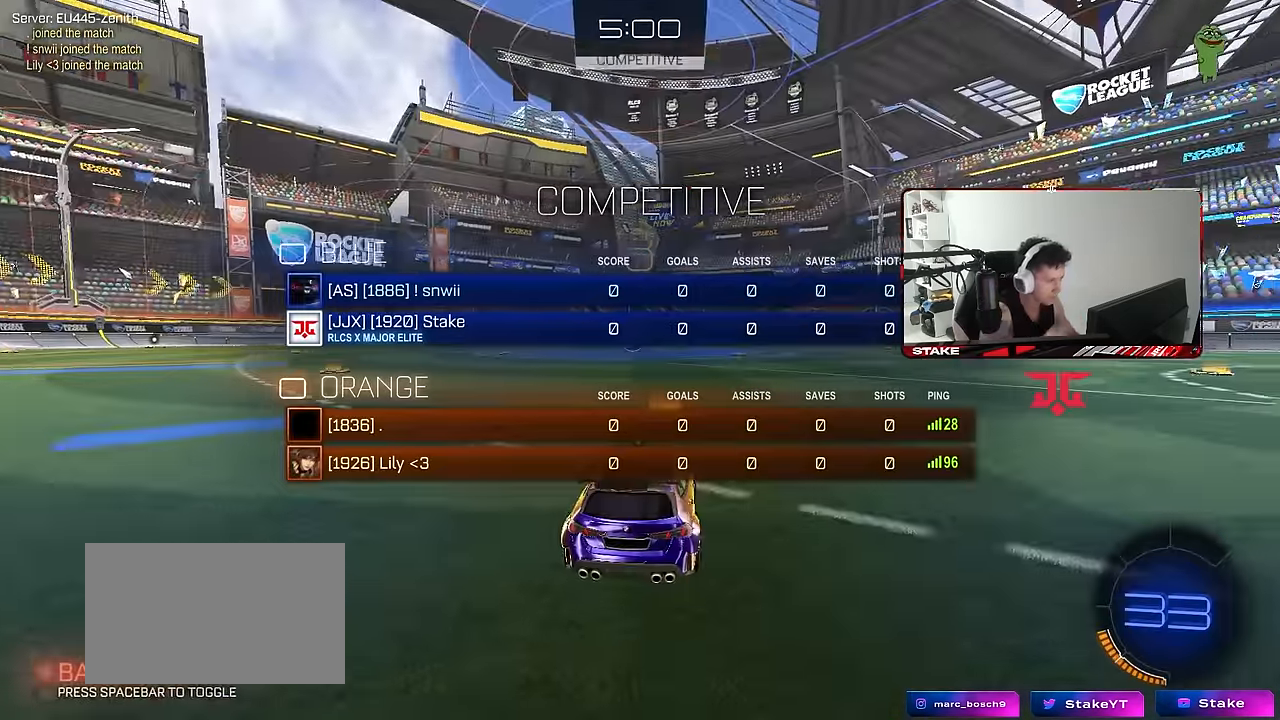
Gameplay with keyboard and mouse; each line is a JSON object with the keys and mouse buttons held at the frame after it. "events" lists presses ("down") and releases ("up") of "1", "2", "3", "4", "5", "a", "alt", "c", "caps_lock", "ctrl", "d", "e", "f", "g", "q", "r", "s", "shift", "space", "t", "tab", "v", "w", "x", "z", "mouse_left", "mouse_wheel" and "mouse_right" between this image and that frame as [ms after this image, input, new state], when the widget could be followed in between. "mouse_left", "mouse_wheel", "mouse_right" = the "left", "wheel", "right" buttons of the "mouse" list. No other keys are recorded. "wheel" means that the mouse wheel is clicked or scrolled. Mouse movement is not recorded.
{"keys": ["tab"], "mouse": [], "events": [[134, "space", "up"], [217, "space", "down"], [317, "space", "up"], [417, "mouse_wheel", "down"], [500, "mouse_wheel", "up"]]}
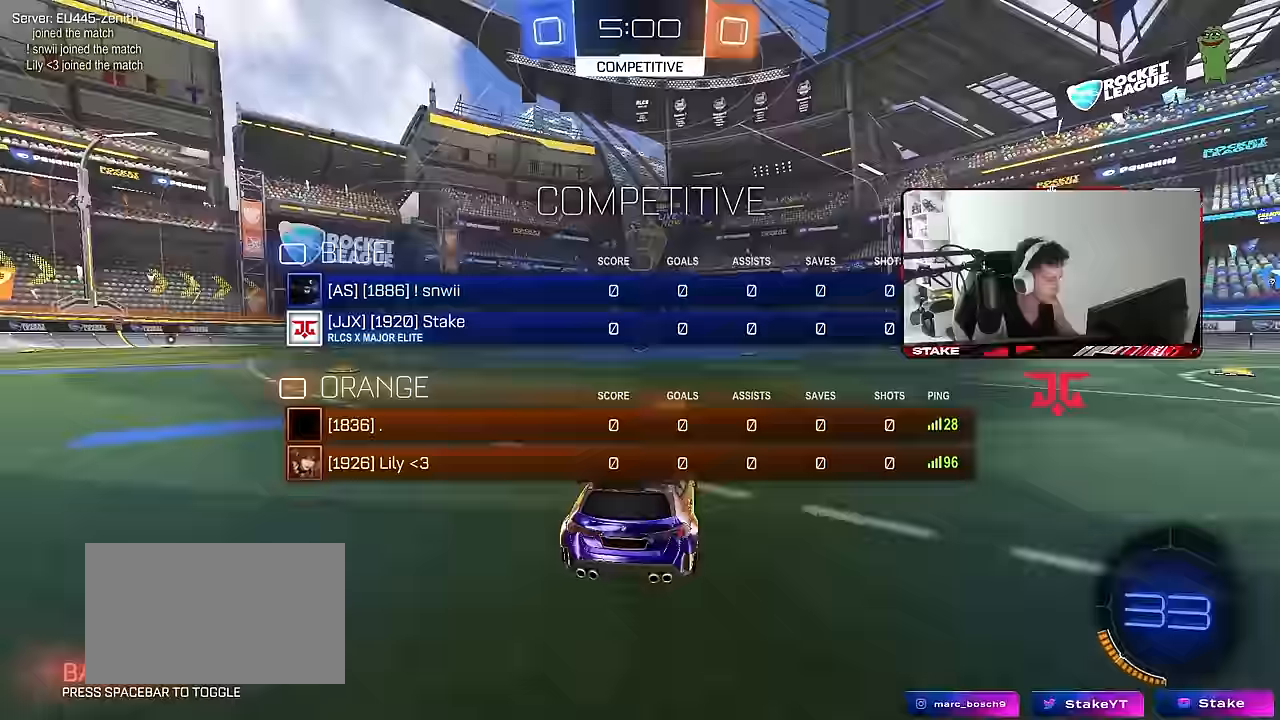
{"keys": ["tab", "w"], "mouse": [], "events": [[100, "mouse_wheel", "down"], [150, "w", "down"], [184, "mouse_wheel", "up"], [234, "mouse_wheel", "down"], [334, "mouse_wheel", "up"], [417, "mouse_wheel", "down"], [484, "mouse_wheel", "up"]]}
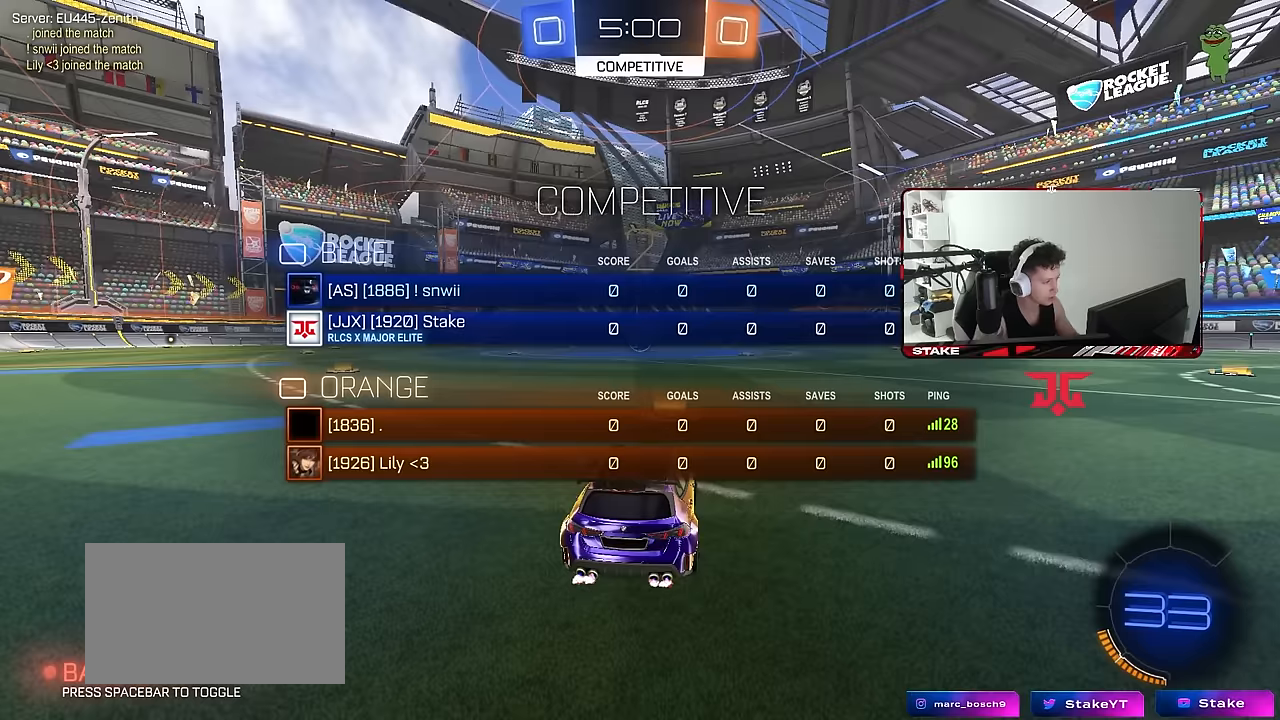
{"keys": ["tab", "w"], "mouse": ["left"], "events": [[167, "mouse_left", "down"]]}
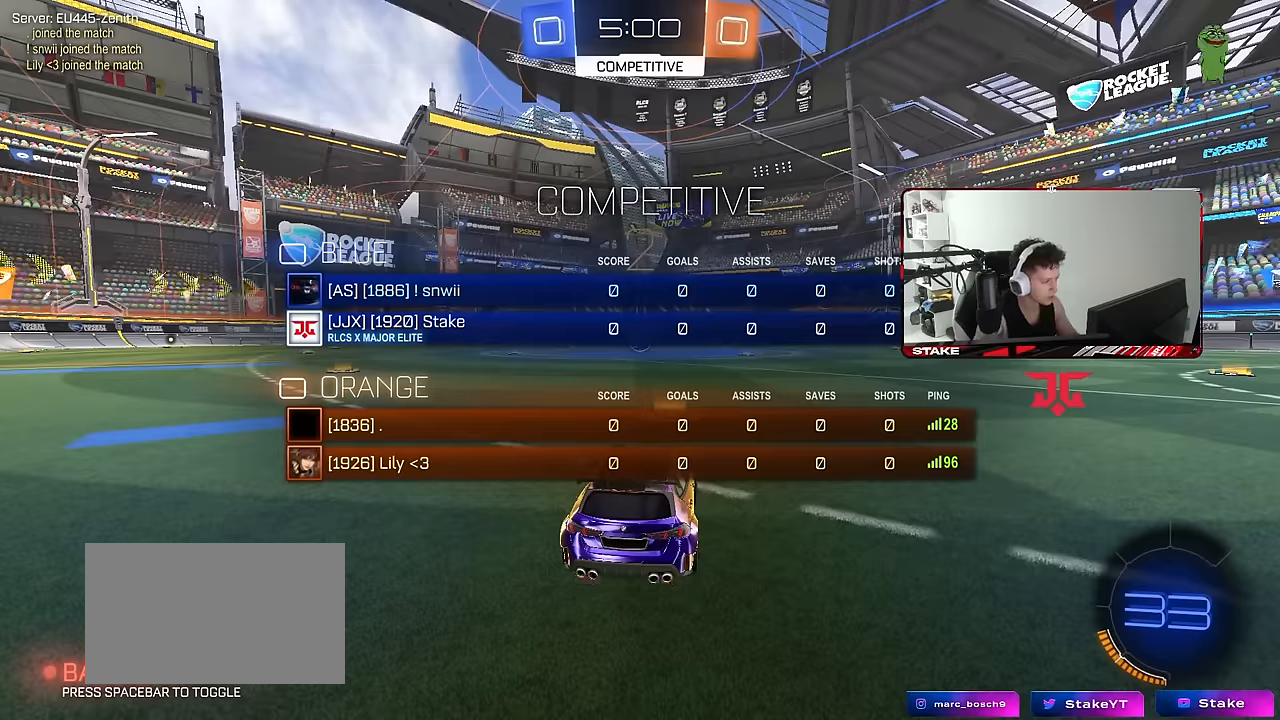
{"keys": ["tab", "w"], "mouse": ["left"], "events": []}
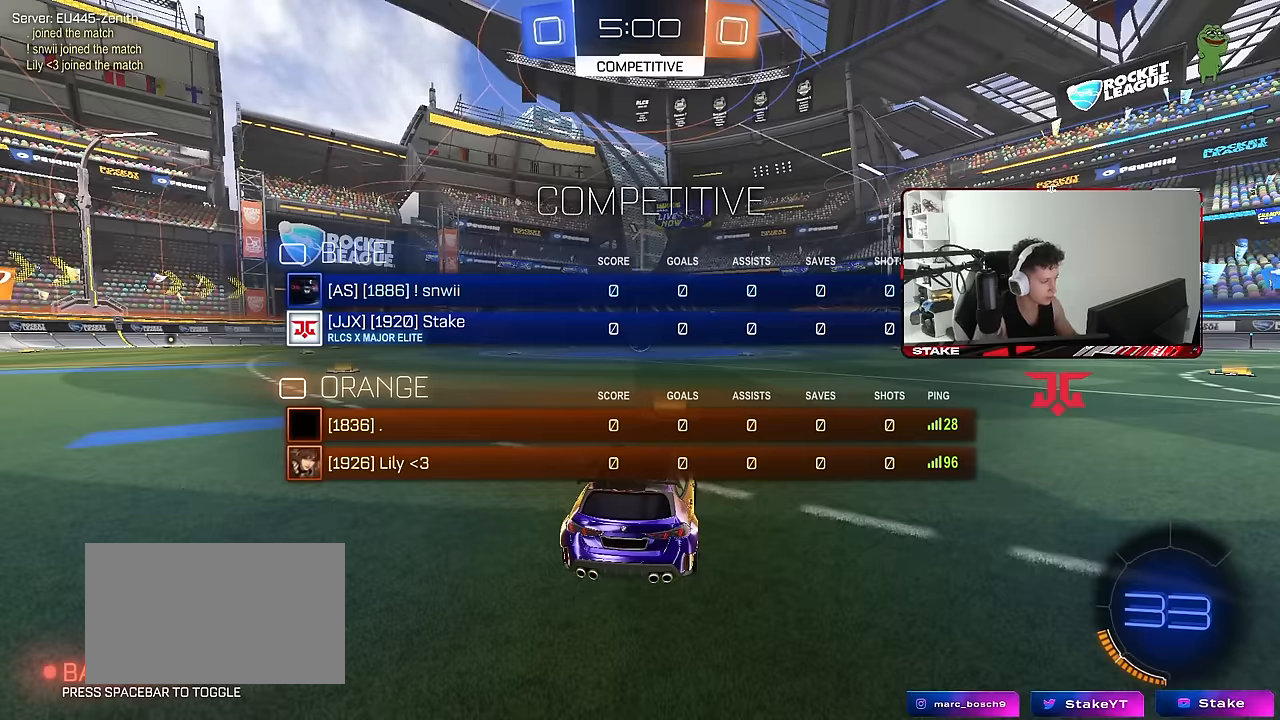
{"keys": ["w"], "mouse": ["left"], "events": [[334, "tab", "up"]]}
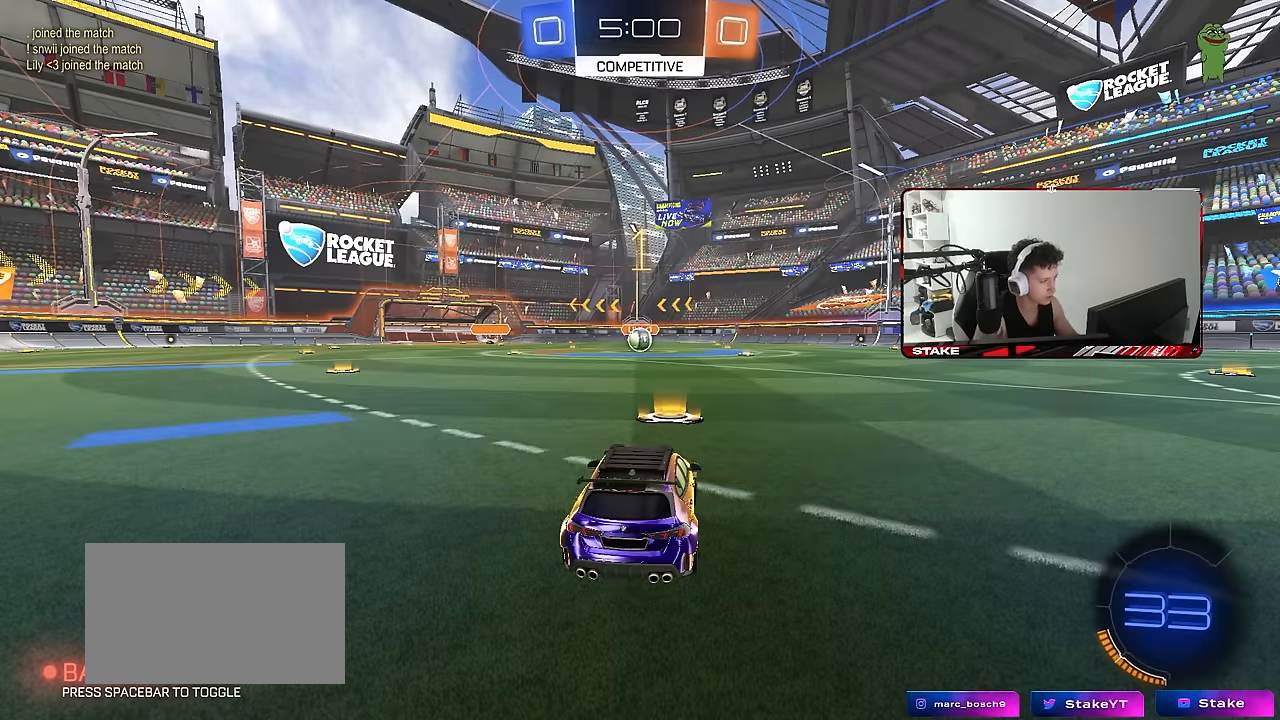
{"keys": ["d", "w"], "mouse": ["left", "right"], "events": [[450, "d", "down"], [484, "mouse_right", "down"]]}
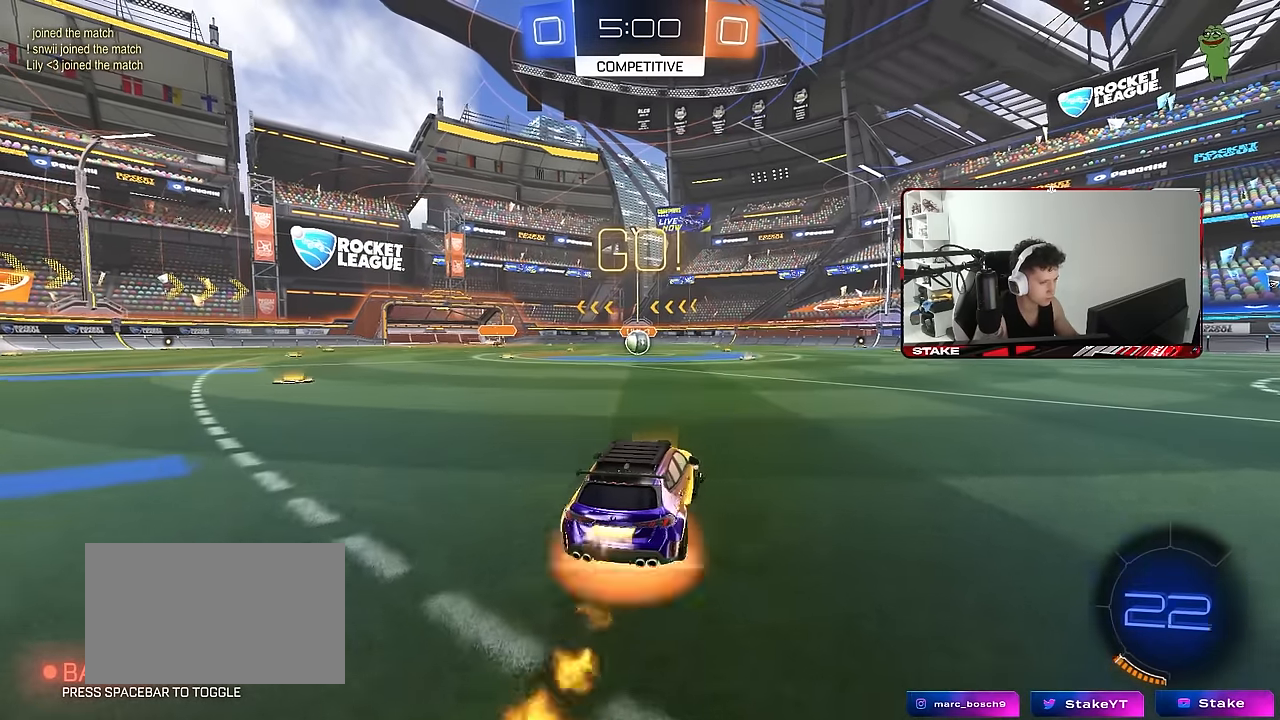
{"keys": ["a", "s", "shift"], "mouse": ["left"], "events": [[34, "a", "down"], [34, "d", "up"], [34, "shift", "down"], [84, "mouse_right", "up"], [134, "mouse_right", "down"], [134, "s", "down"], [134, "w", "up"], [217, "mouse_right", "up"]]}
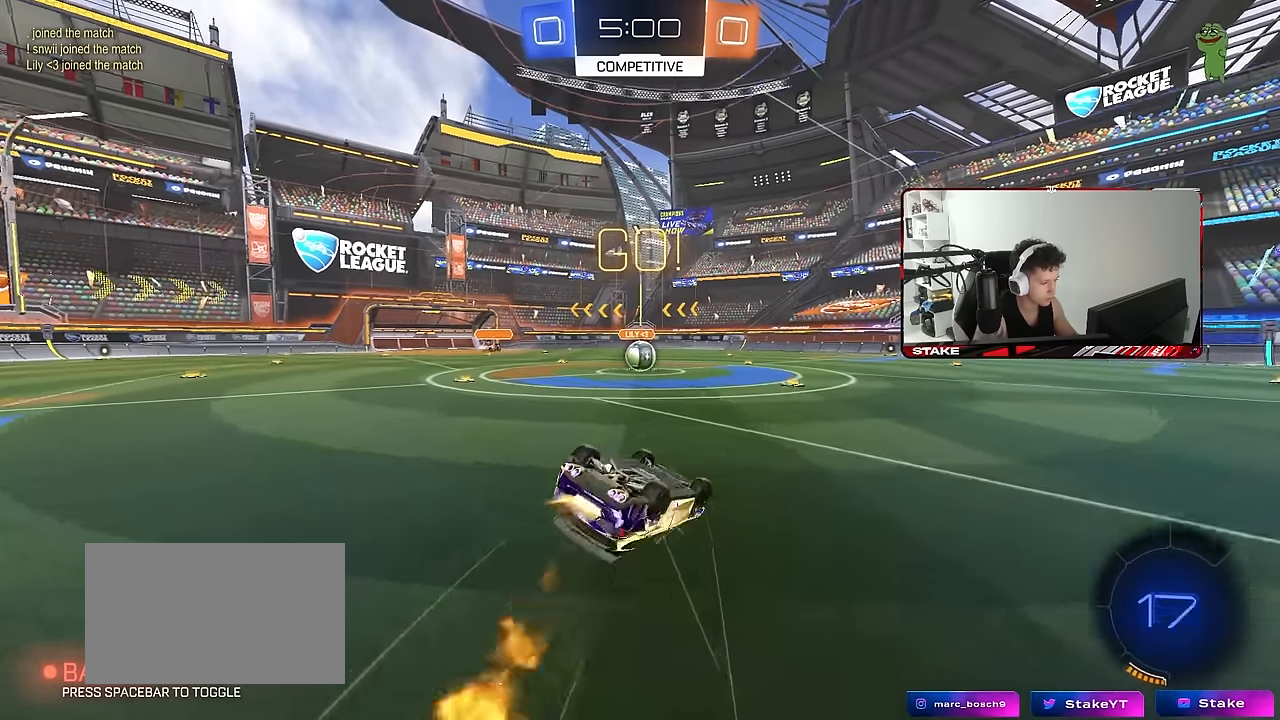
{"keys": [], "mouse": [], "events": [[100, "s", "up"], [184, "s", "down"], [384, "shift", "up"], [417, "mouse_left", "up"], [417, "s", "up"], [467, "a", "up"]]}
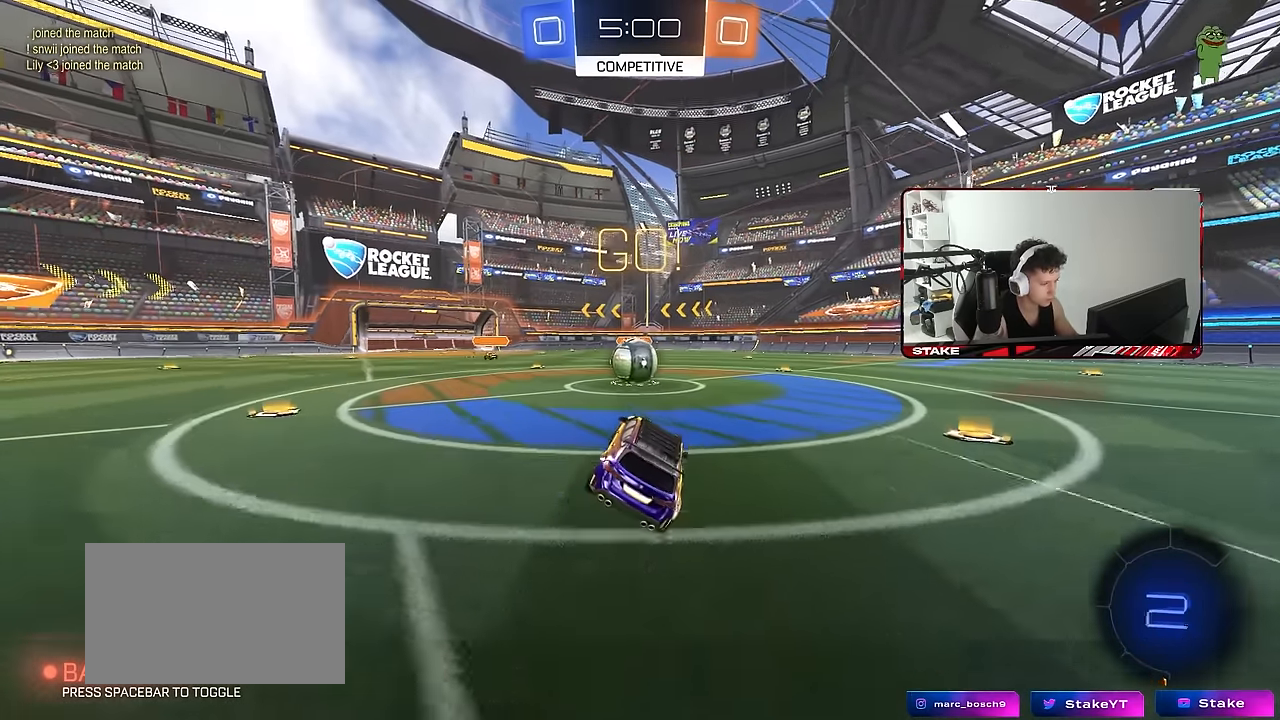
{"keys": ["d", "shift", "w"], "mouse": [], "events": [[200, "w", "down"], [250, "a", "down"], [300, "mouse_right", "down"], [350, "a", "up"], [434, "d", "down"], [434, "shift", "down"], [484, "mouse_right", "up"]]}
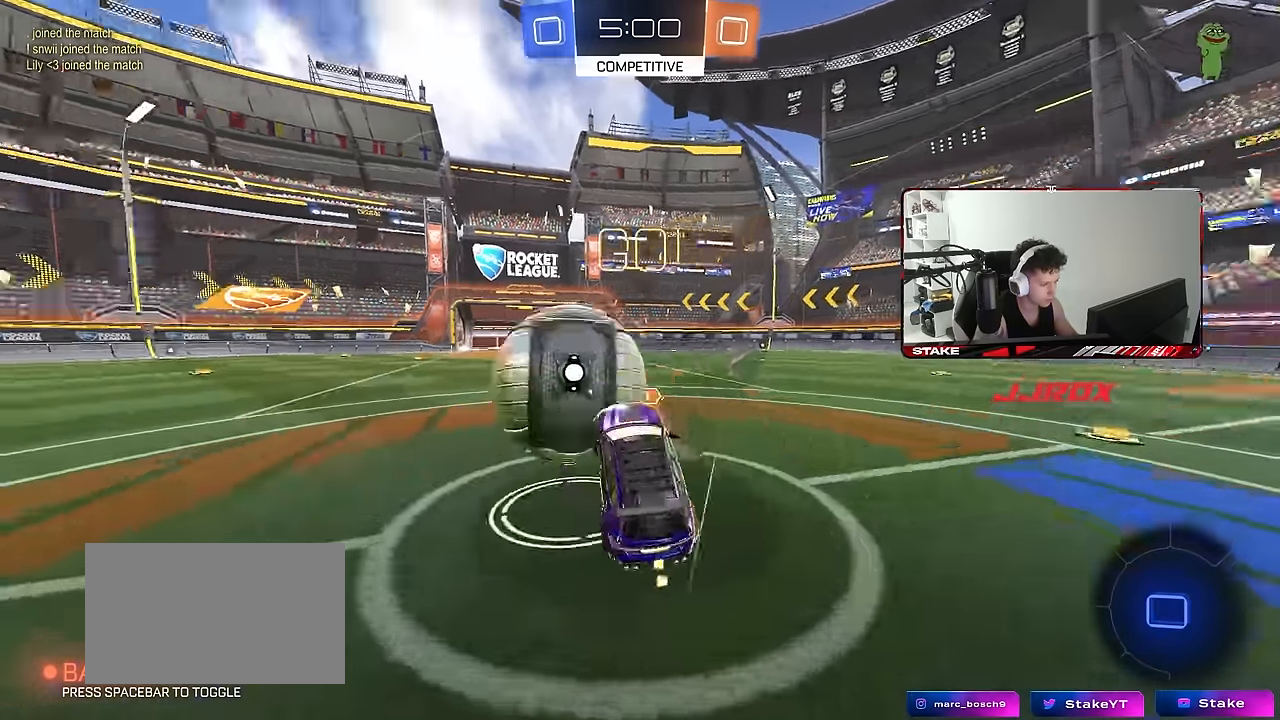
{"keys": ["d", "shift"], "mouse": [], "events": [[34, "mouse_right", "down"], [84, "w", "up"], [134, "s", "down"], [217, "mouse_right", "up"], [400, "s", "up"]]}
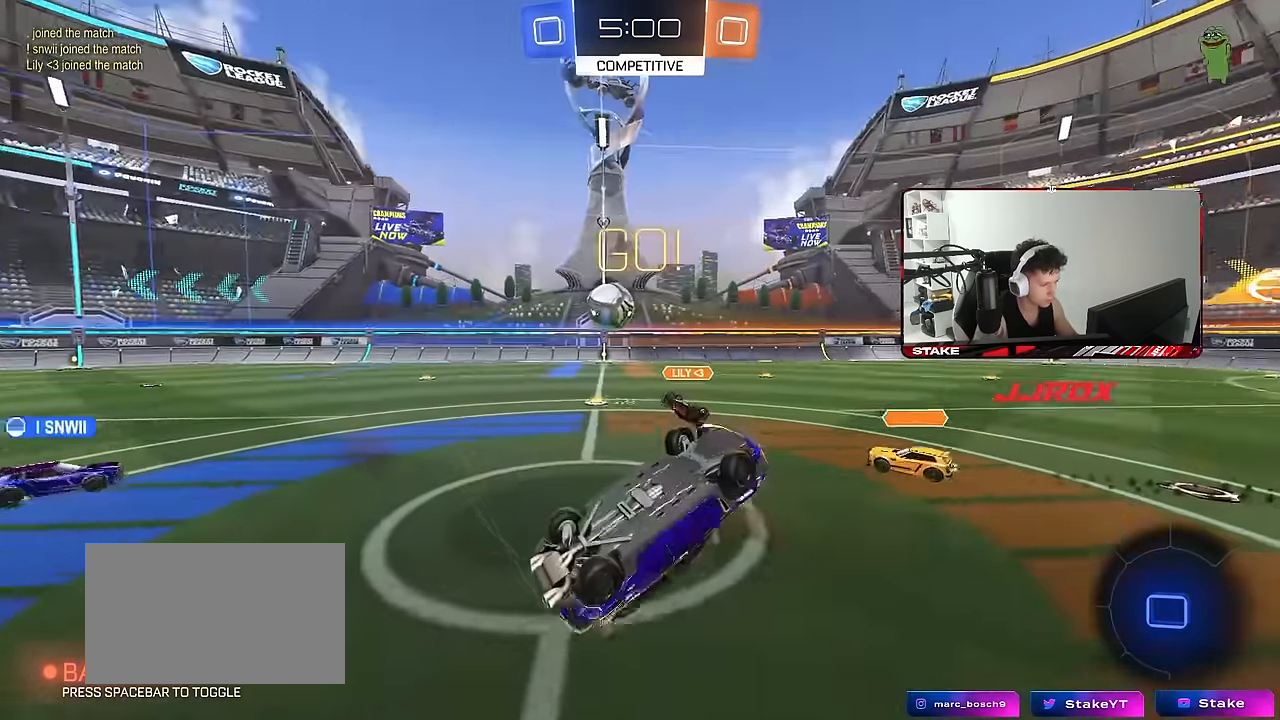
{"keys": ["tab"], "mouse": [], "events": [[50, "space", "down"], [150, "shift", "up"], [184, "d", "up"], [184, "space", "up"], [234, "tab", "down"]]}
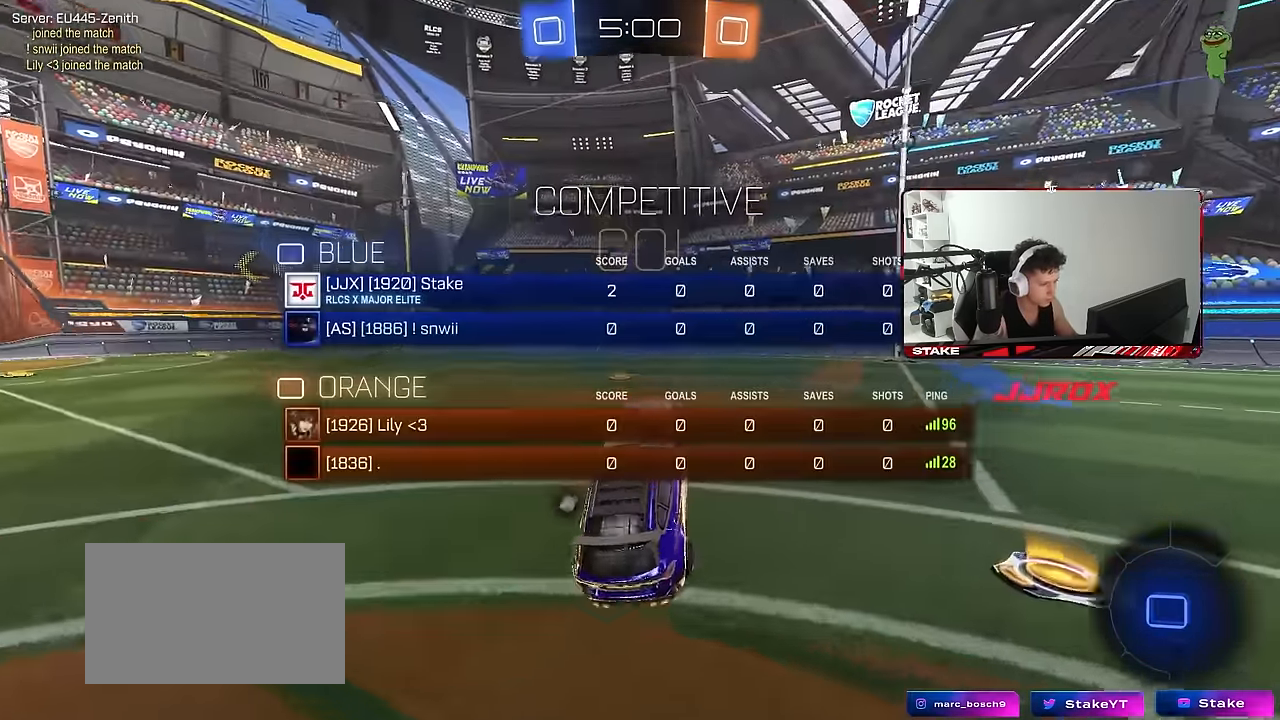
{"keys": ["d", "tab", "w"], "mouse": ["left"], "events": [[250, "d", "down"], [250, "w", "down"], [434, "mouse_left", "down"]]}
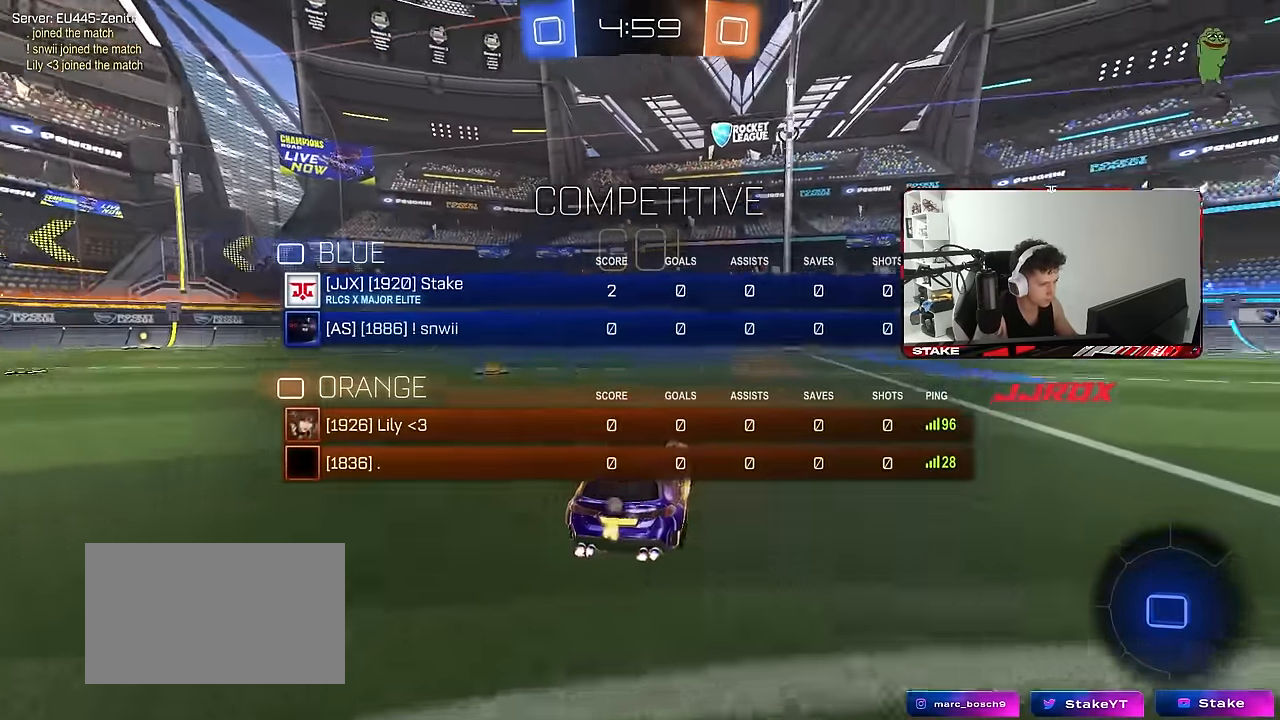
{"keys": ["tab", "w"], "mouse": [], "events": [[34, "d", "up"], [34, "mouse_right", "down"], [84, "mouse_right", "up"], [134, "mouse_right", "down"], [167, "space", "down"], [217, "mouse_left", "up"], [317, "mouse_right", "up"], [317, "space", "up"]]}
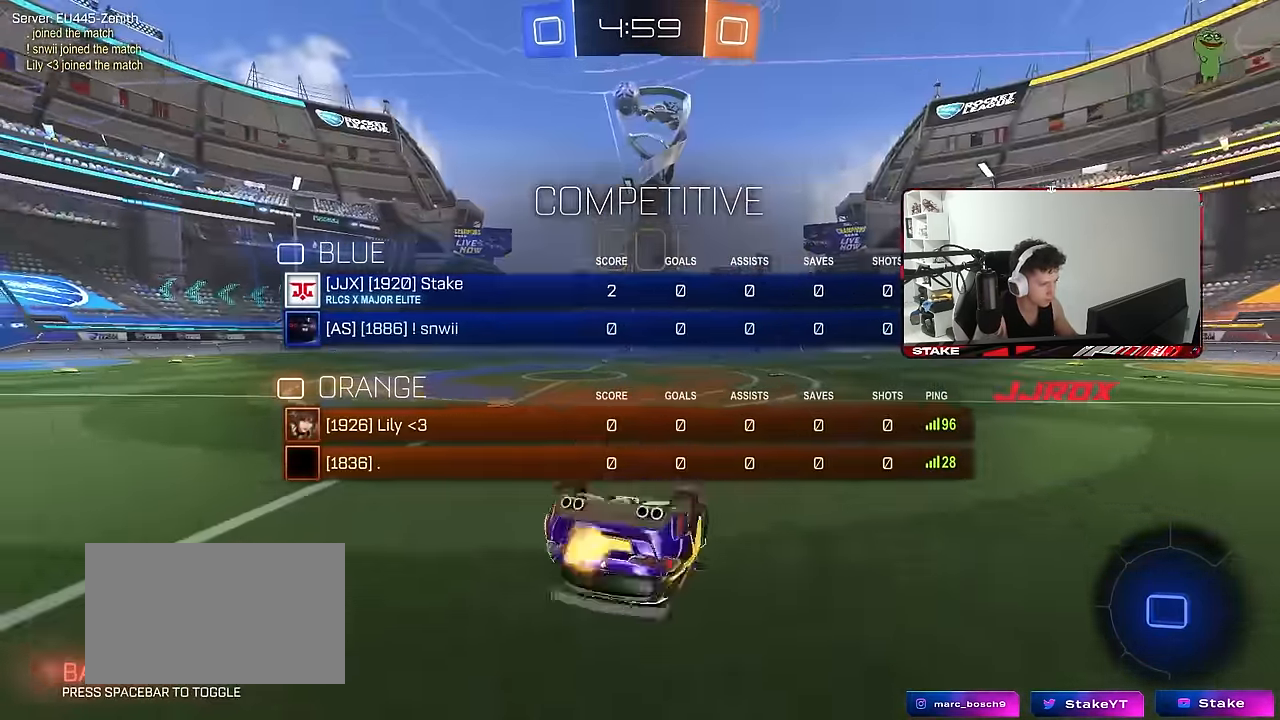
{"keys": ["space"], "mouse": [], "events": [[50, "space", "down"], [184, "space", "up"], [284, "tab", "up"], [334, "d", "down"], [334, "w", "up"], [467, "d", "up"], [467, "space", "down"]]}
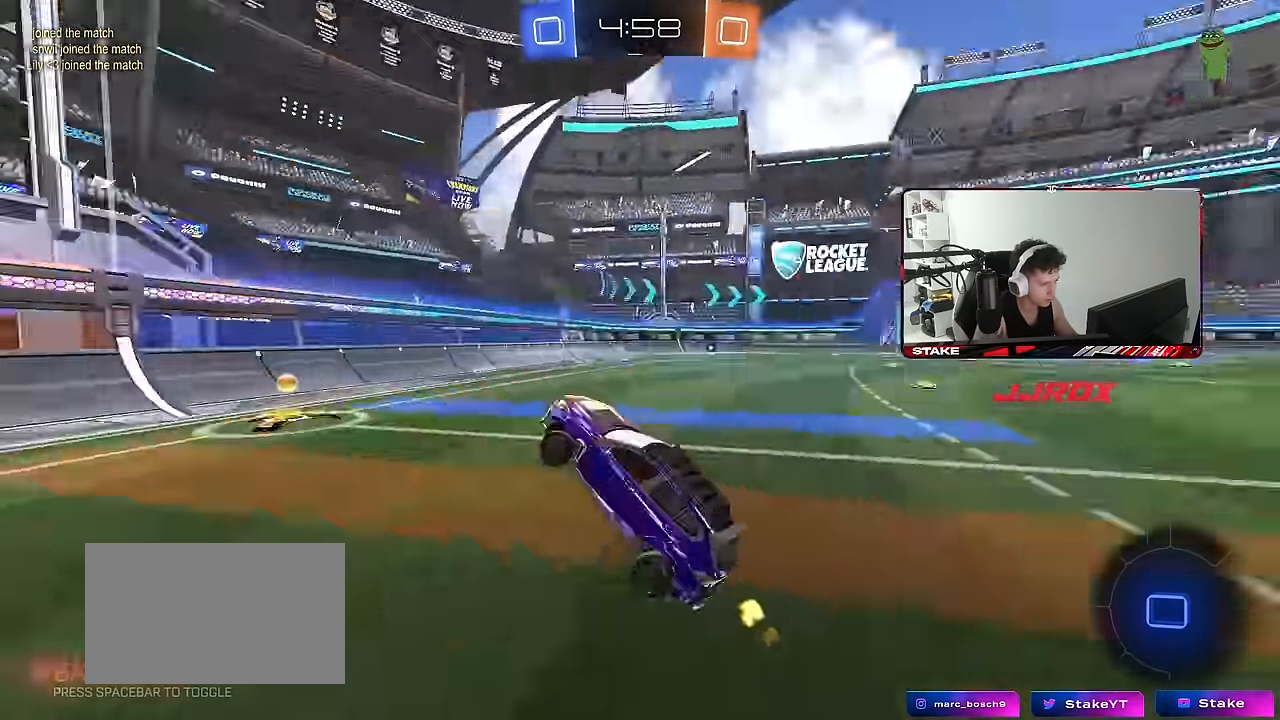
{"keys": ["d", "w"], "mouse": [], "events": [[117, "d", "down"], [167, "space", "up"], [167, "w", "down"], [250, "shift", "down"], [400, "shift", "up"]]}
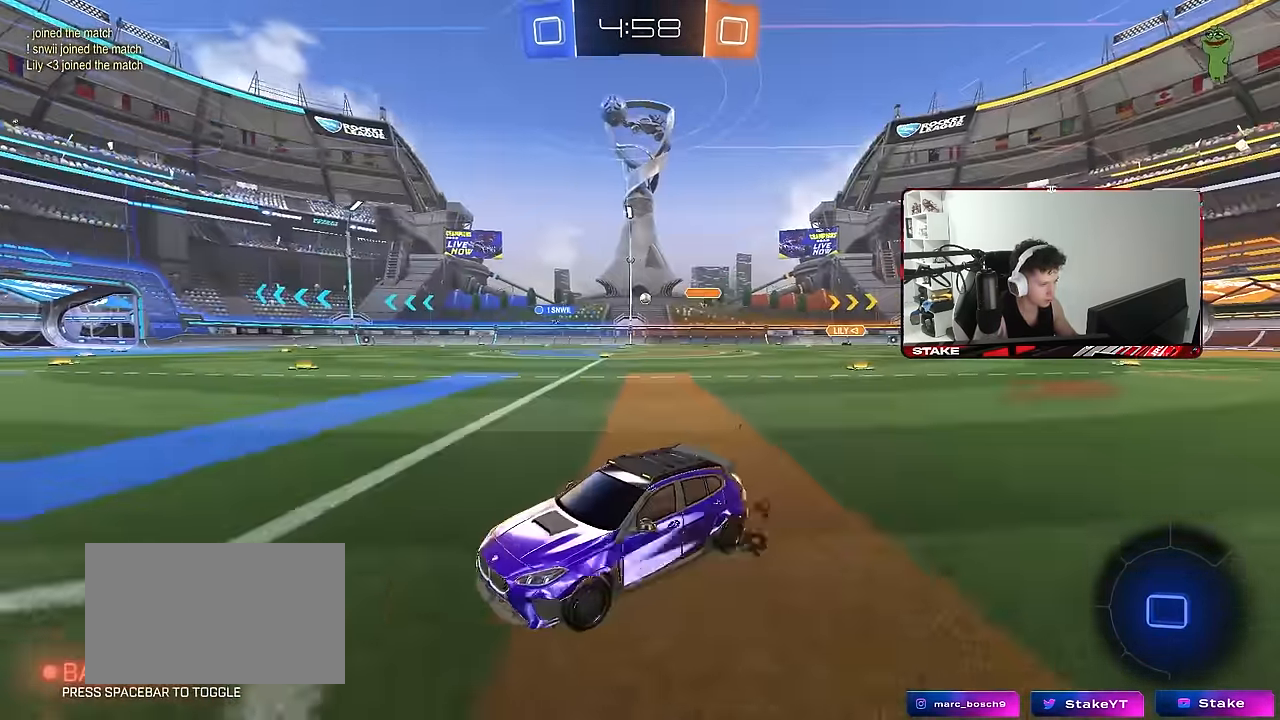
{"keys": ["d", "w"], "mouse": ["left"], "events": [[500, "mouse_left", "down"]]}
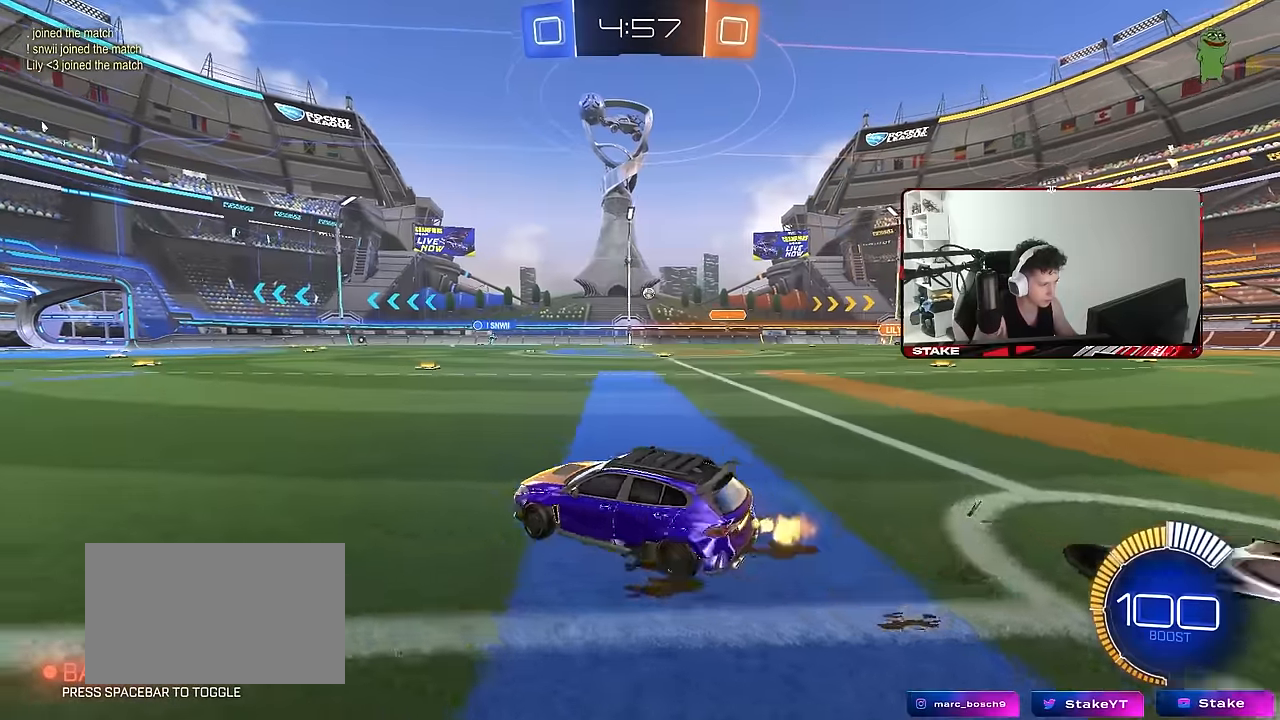
{"keys": ["a", "s", "shift"], "mouse": ["left"], "events": [[50, "mouse_right", "down"], [100, "d", "up"], [100, "mouse_right", "up"], [100, "shift", "down"], [150, "a", "down"], [150, "mouse_right", "down"], [234, "s", "down"], [234, "w", "up"], [284, "mouse_right", "up"]]}
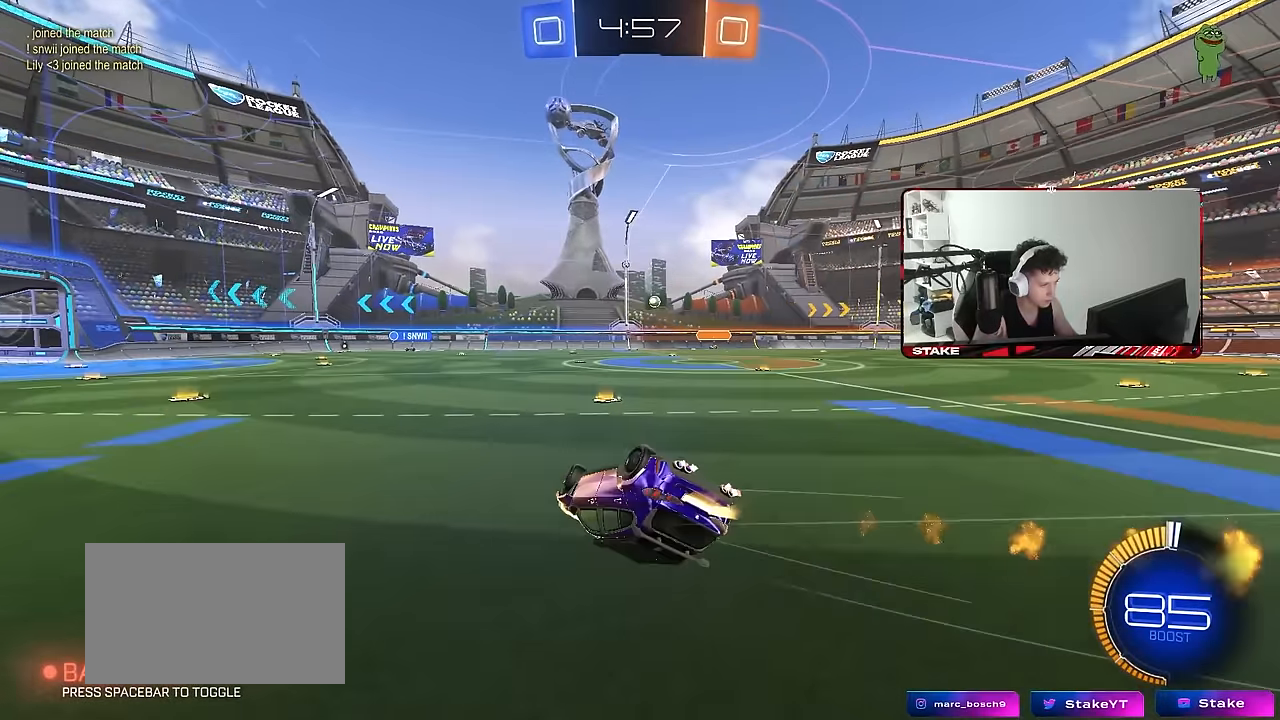
{"keys": ["a"], "mouse": [], "events": [[67, "s", "up"], [167, "s", "down"], [300, "mouse_left", "up"], [400, "shift", "up"], [484, "s", "up"]]}
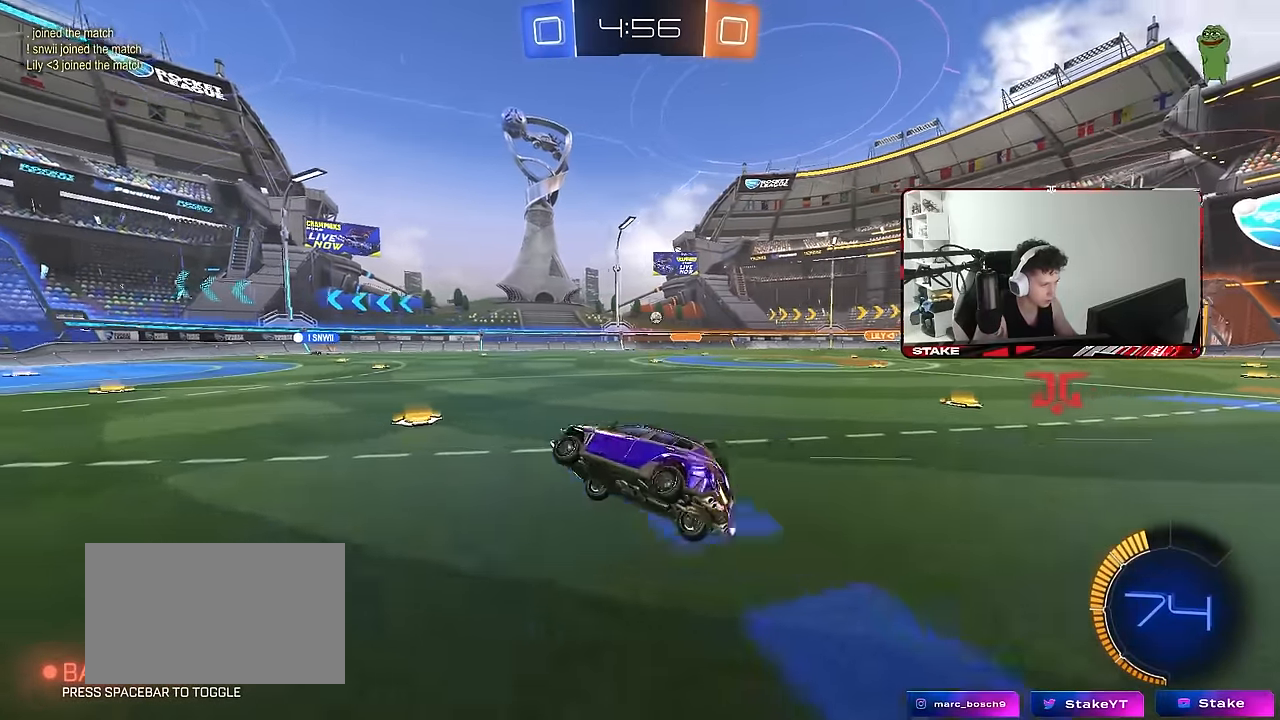
{"keys": ["d"], "mouse": [], "events": [[34, "a", "up"], [134, "w", "down"], [317, "d", "down"], [417, "w", "up"]]}
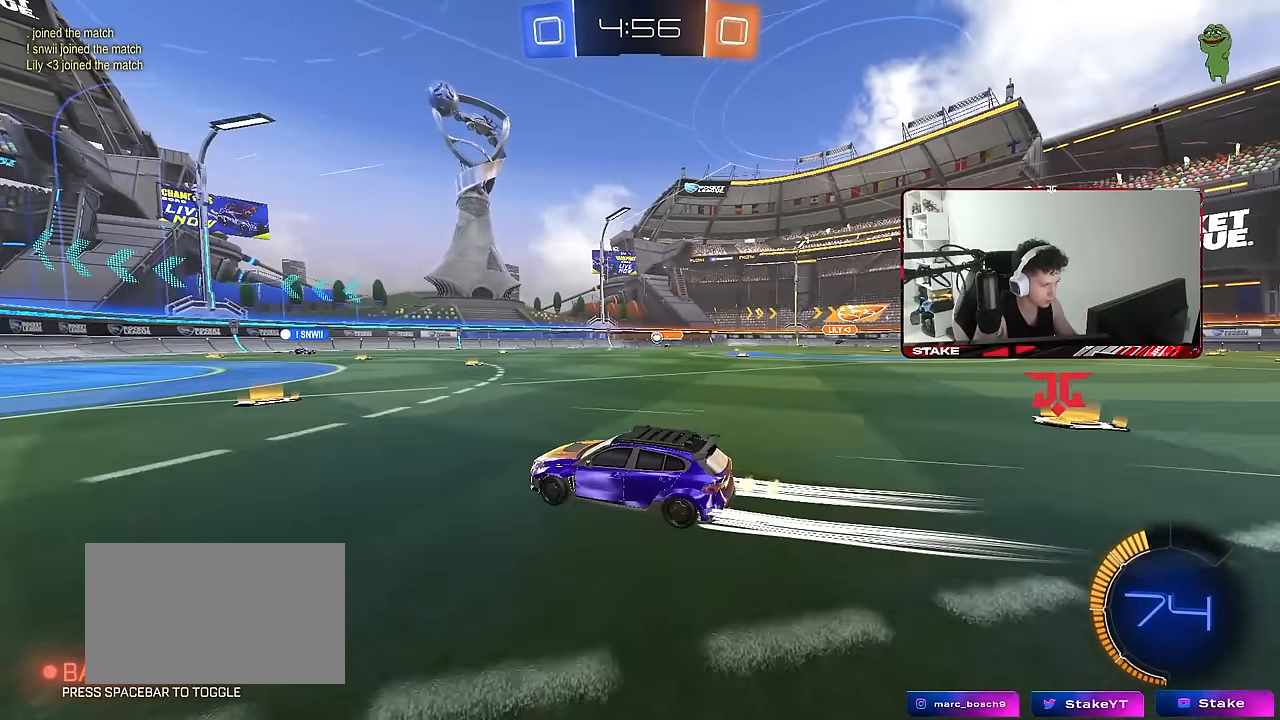
{"keys": ["a", "shift", "w"], "mouse": [], "events": [[50, "d", "up"], [50, "s", "down"], [100, "a", "down"], [184, "s", "up"], [384, "w", "down"], [467, "shift", "down"]]}
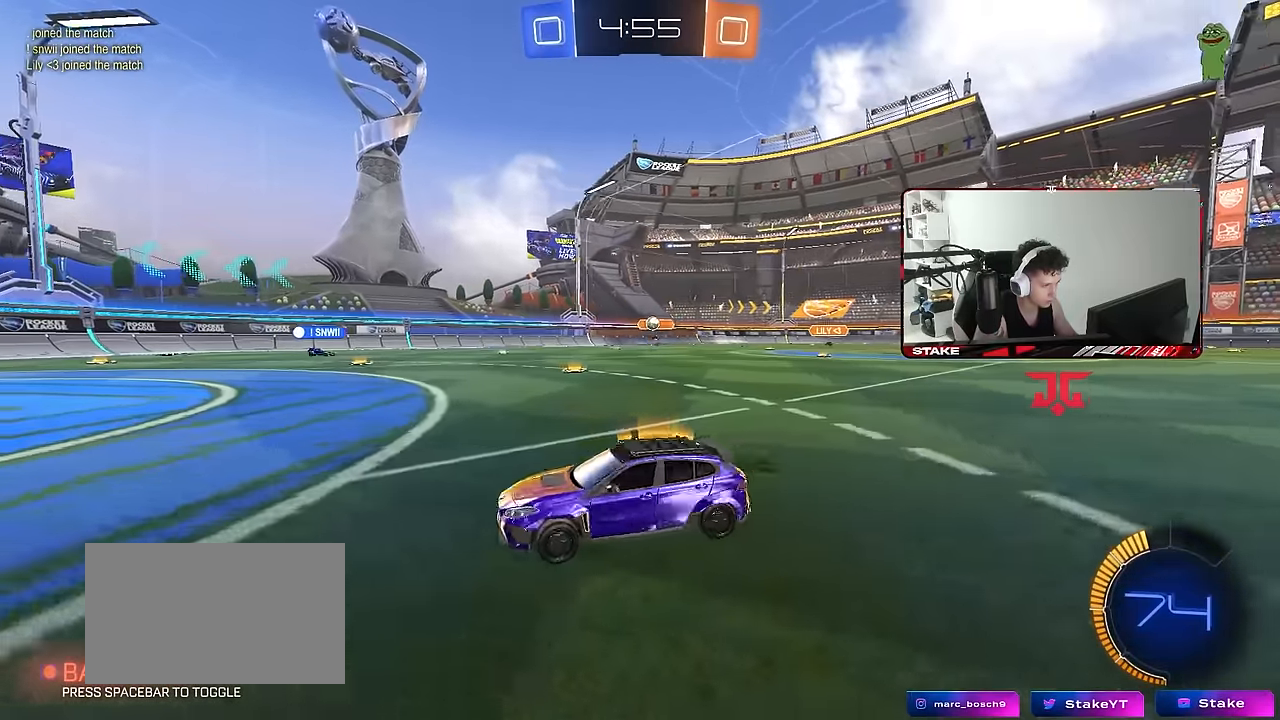
{"keys": ["a", "w"], "mouse": [], "events": [[67, "shift", "up"]]}
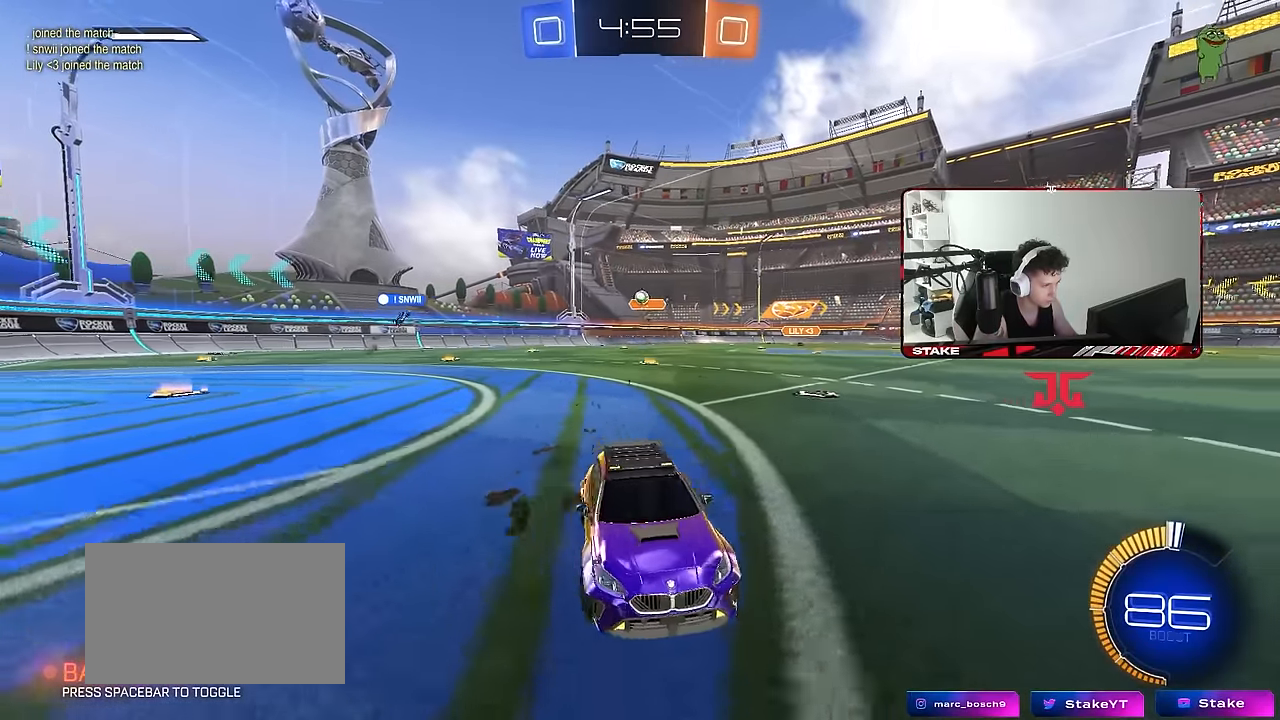
{"keys": ["d", "w"], "mouse": [], "events": [[34, "a", "up"], [84, "d", "down"], [134, "shift", "down"], [317, "shift", "up"]]}
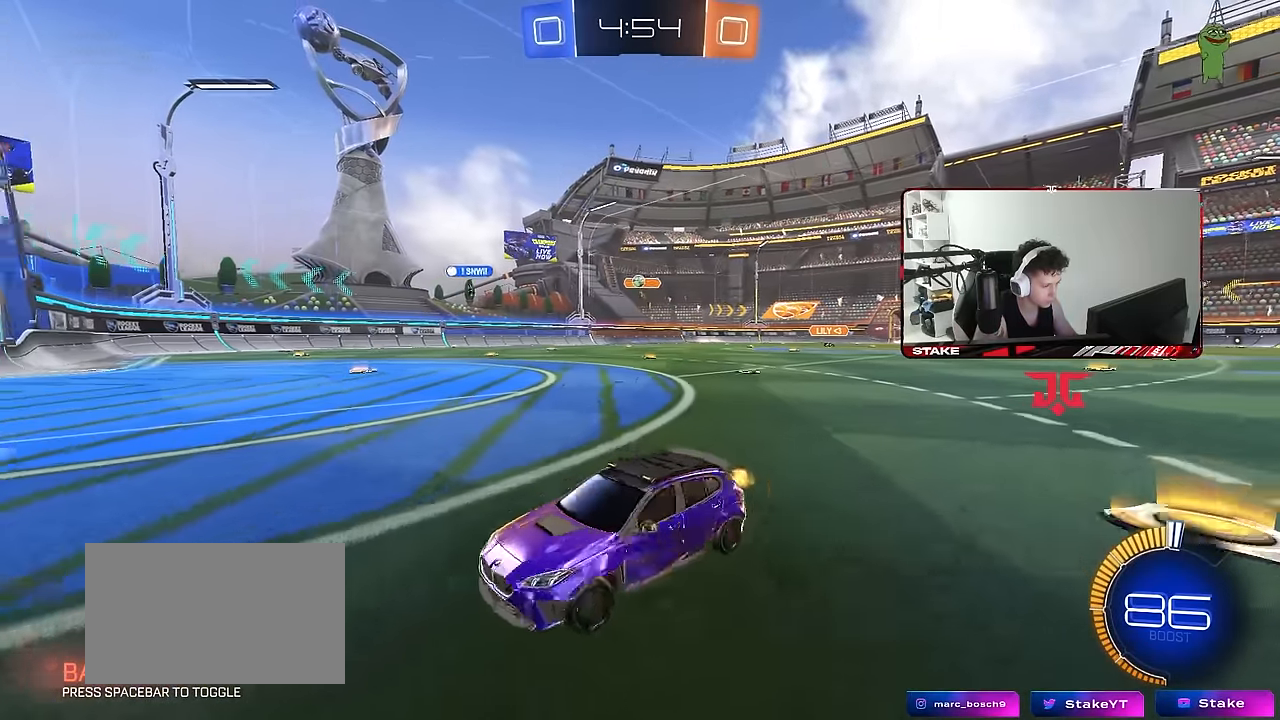
{"keys": ["w"], "mouse": [], "events": [[234, "w", "up"], [334, "w", "down"], [384, "d", "up"]]}
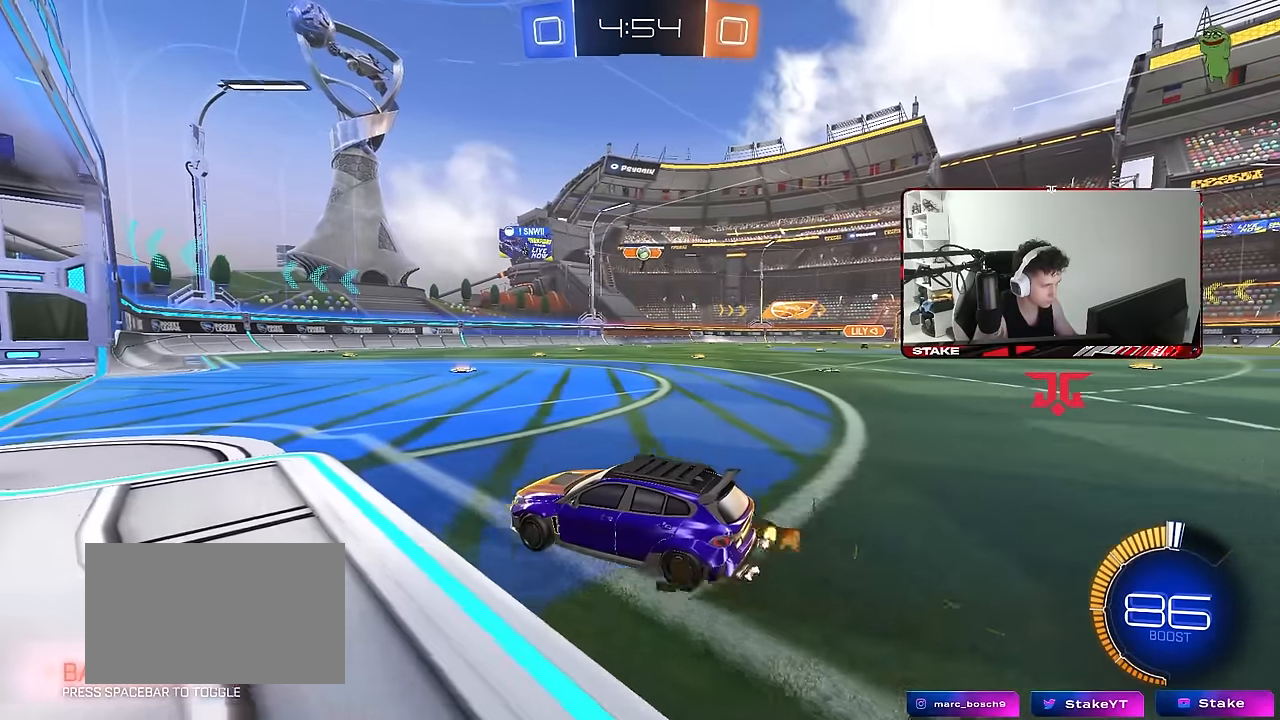
{"keys": ["d"], "mouse": [], "events": [[67, "w", "up"], [200, "a", "down"], [250, "s", "down"], [350, "s", "up"], [400, "a", "up"], [484, "d", "down"]]}
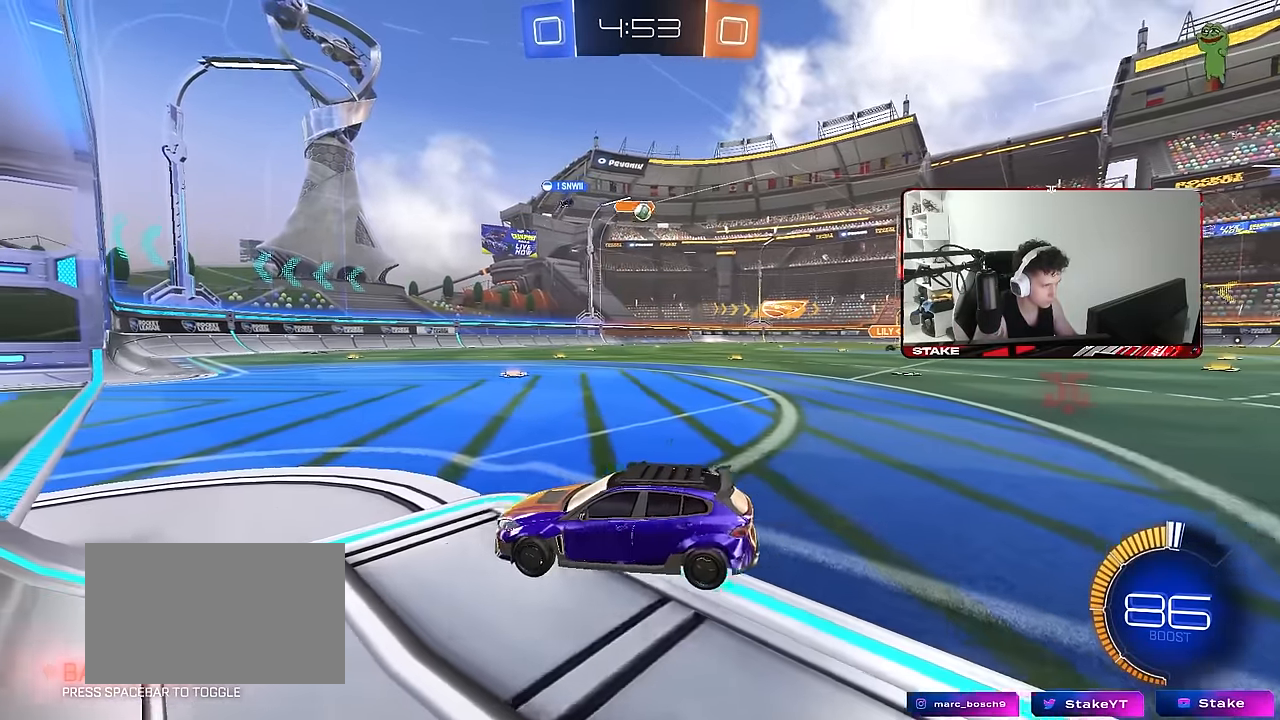
{"keys": ["d", "w"], "mouse": [], "events": [[267, "shift", "down"], [267, "w", "down"], [417, "shift", "up"]]}
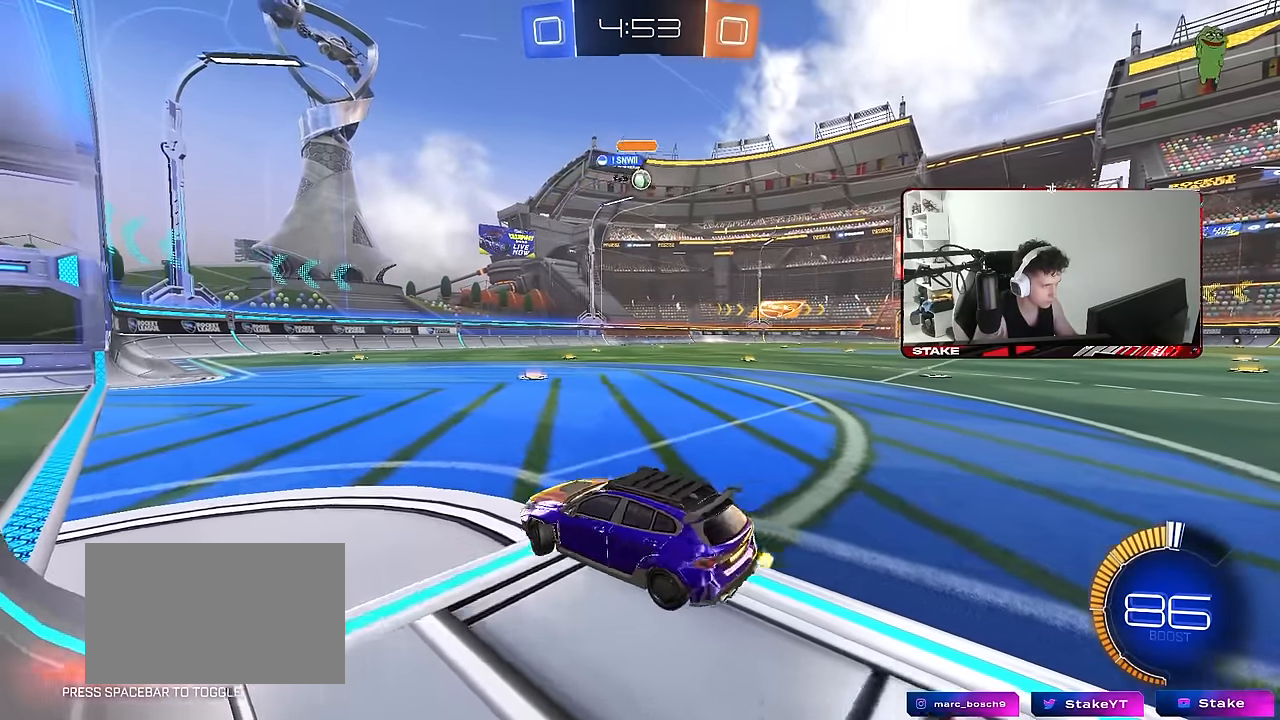
{"keys": ["d", "w"], "mouse": [], "events": [[367, "shift", "down"], [417, "shift", "up"]]}
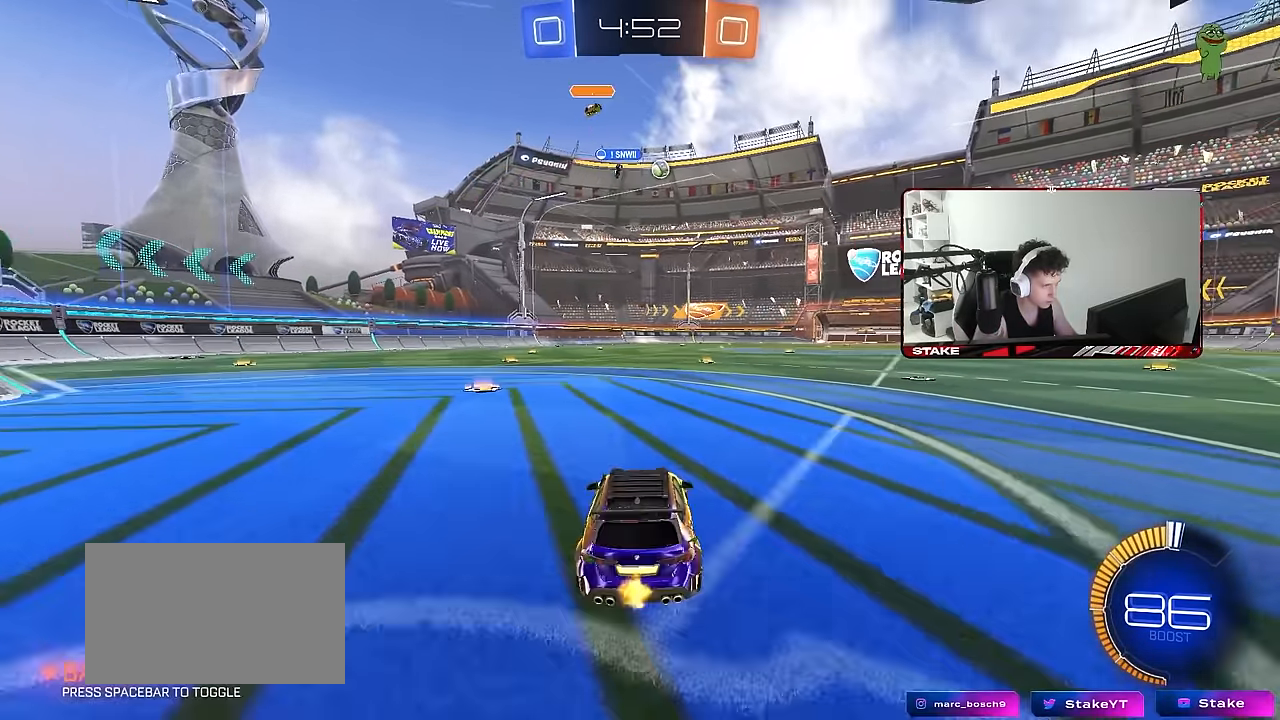
{"keys": ["d", "shift", "w"], "mouse": ["left", "right"], "events": [[117, "d", "up"], [117, "mouse_left", "down"], [150, "a", "down"], [350, "a", "up"], [434, "mouse_right", "down"], [484, "d", "down"], [484, "shift", "down"]]}
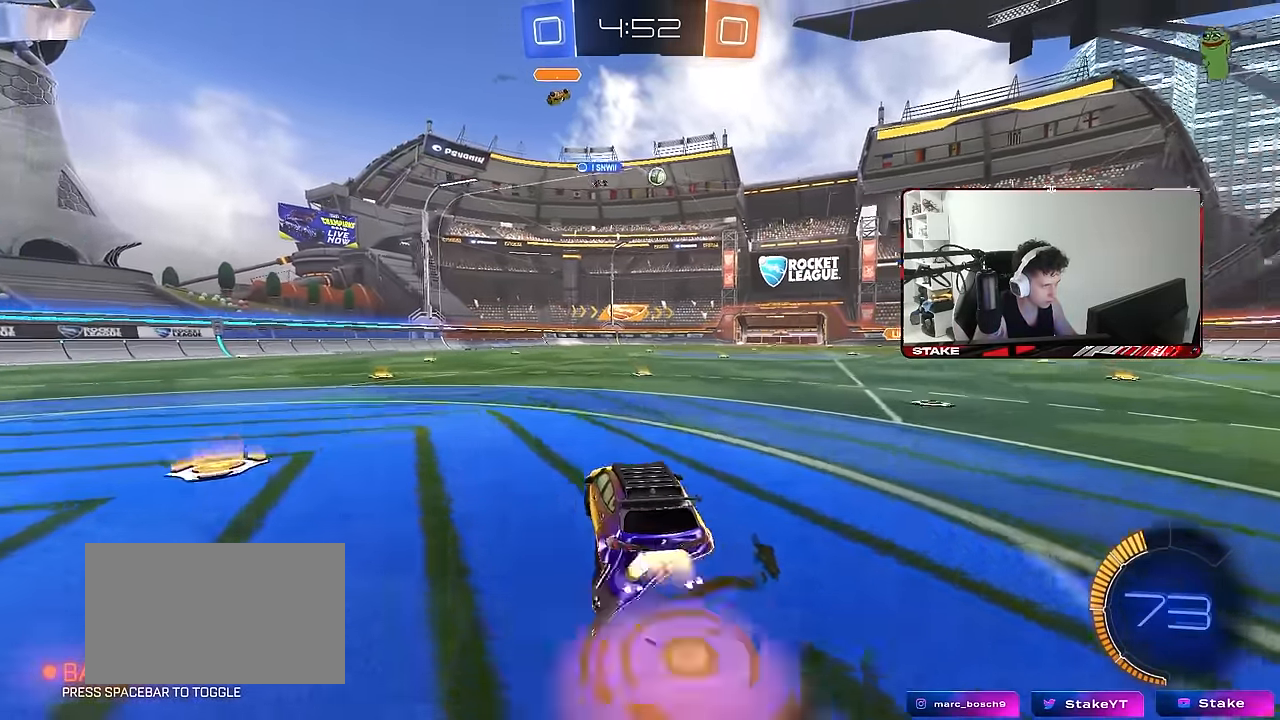
{"keys": ["d", "shift"], "mouse": [], "events": [[34, "mouse_right", "up"], [84, "mouse_right", "down"], [134, "s", "down"], [134, "w", "up"], [267, "mouse_left", "up"], [267, "mouse_right", "up"], [500, "s", "up"]]}
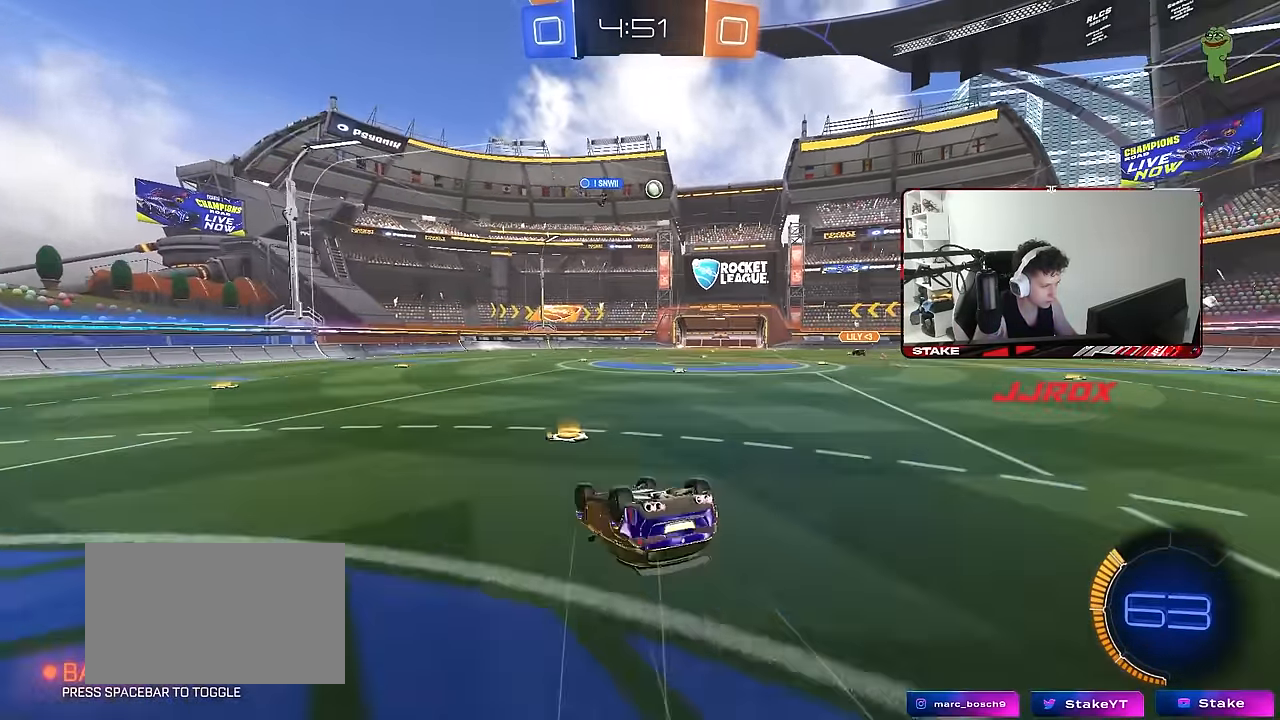
{"keys": [], "mouse": [], "events": [[100, "s", "down"], [334, "s", "up"], [384, "shift", "up"], [467, "d", "up"]]}